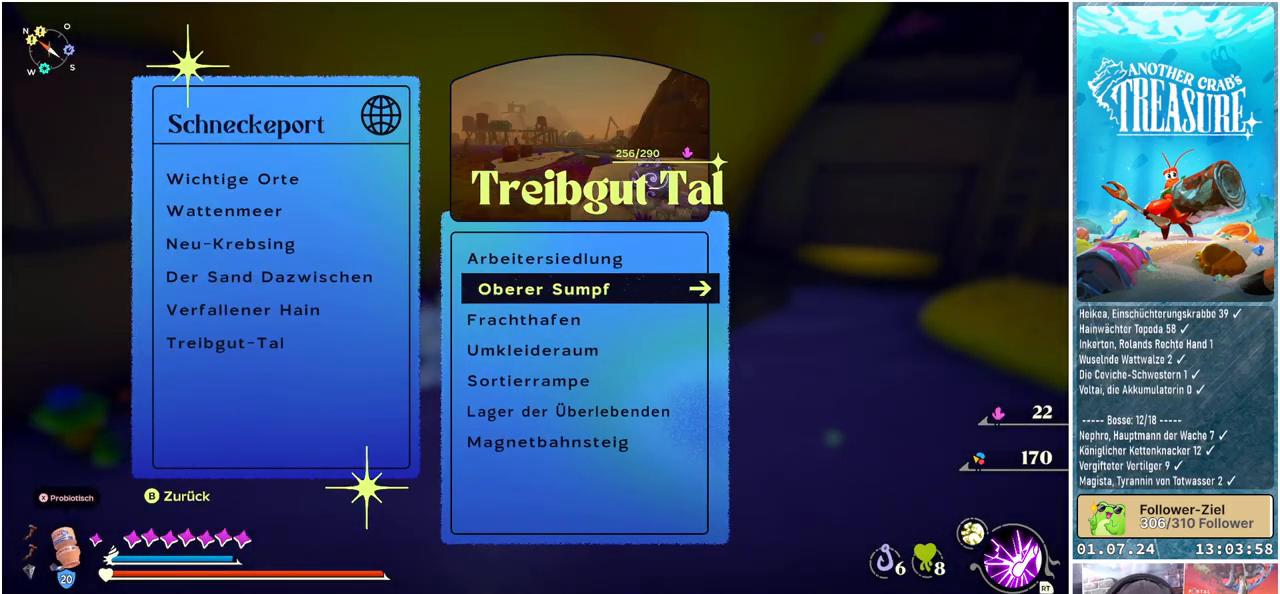
Gameplay with a controller (Xbox layout); each line is a JSON object with the inputs held at the frame after it. "events" lists button and stick changes between this image and that frame as [ms after this image, input, new state], when the widget could be followed in between.
{"buttons": [], "left_stick": "center", "right_stick": "center", "events": [[217, "DPAD_DOWN", "down"], [350, "DPAD_DOWN", "up"]]}
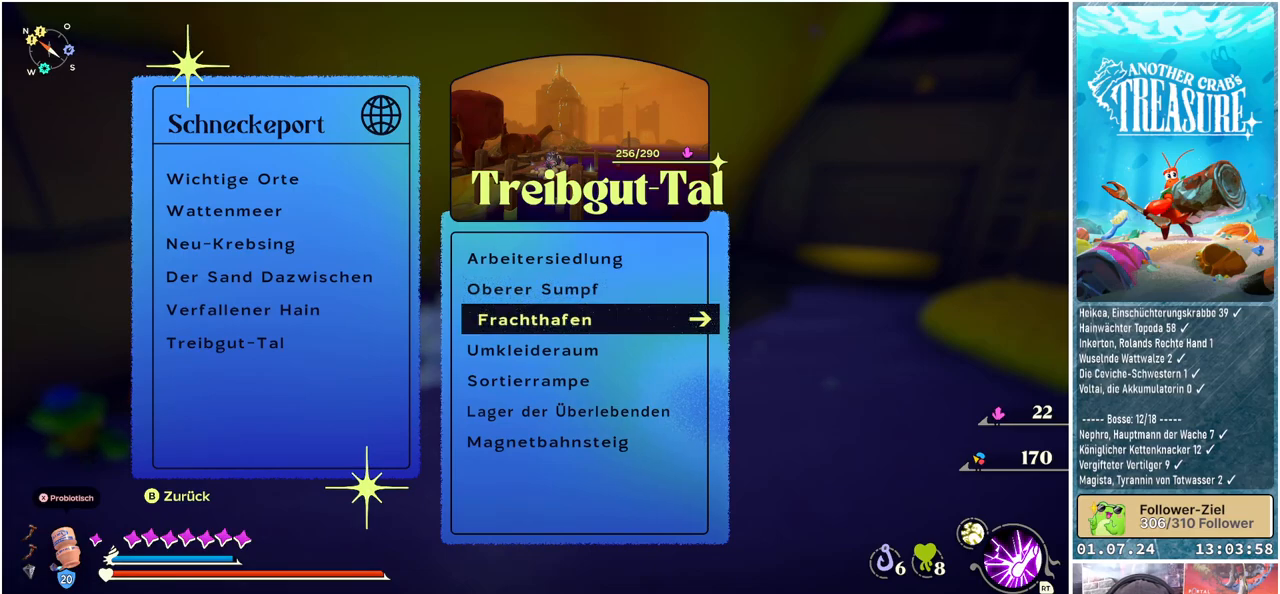
{"buttons": [], "left_stick": "center", "right_stick": "center", "events": [[17, "DPAD_DOWN", "down"], [167, "DPAD_DOWN", "up"], [333, "DPAD_DOWN", "down"], [450, "DPAD_DOWN", "up"]]}
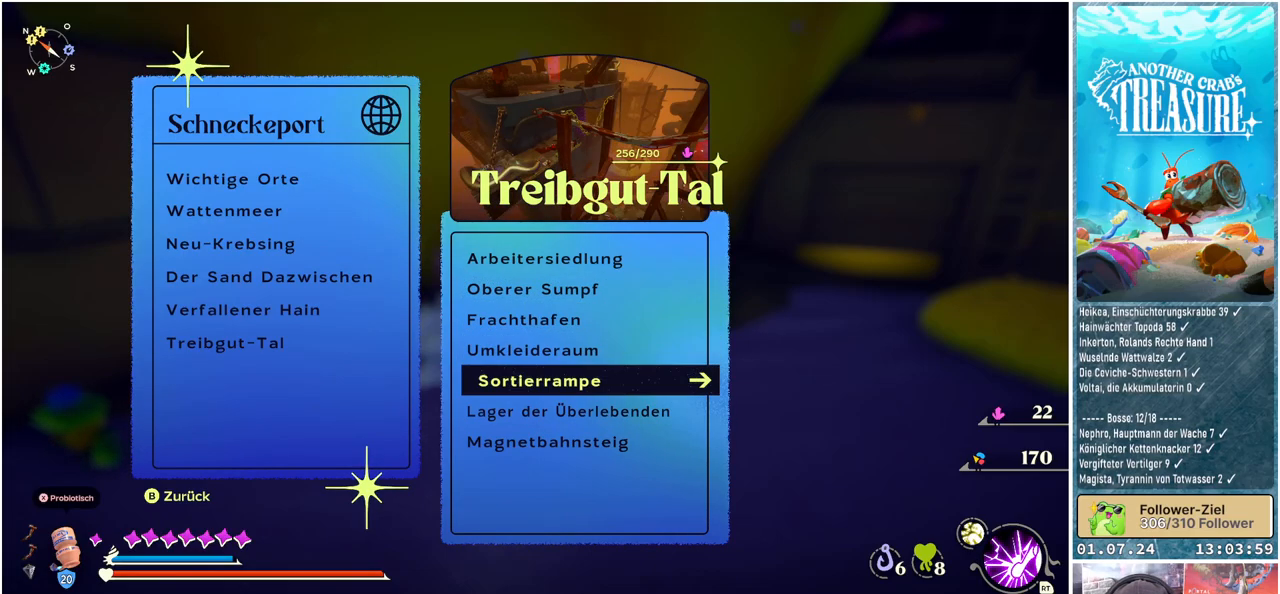
{"buttons": [], "left_stick": "center", "right_stick": "center", "events": [[183, "DPAD_DOWN", "down"], [333, "DPAD_DOWN", "up"]]}
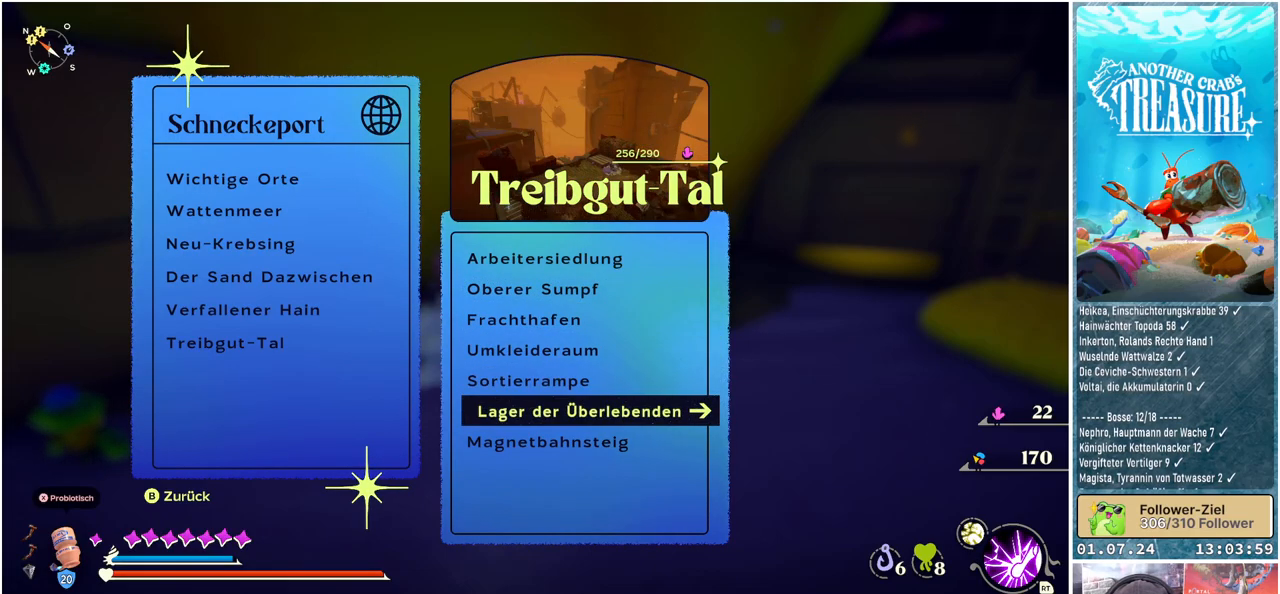
{"buttons": [], "left_stick": "center", "right_stick": "center", "events": [[317, "DPAD_DOWN", "down"], [433, "DPAD_DOWN", "up"]]}
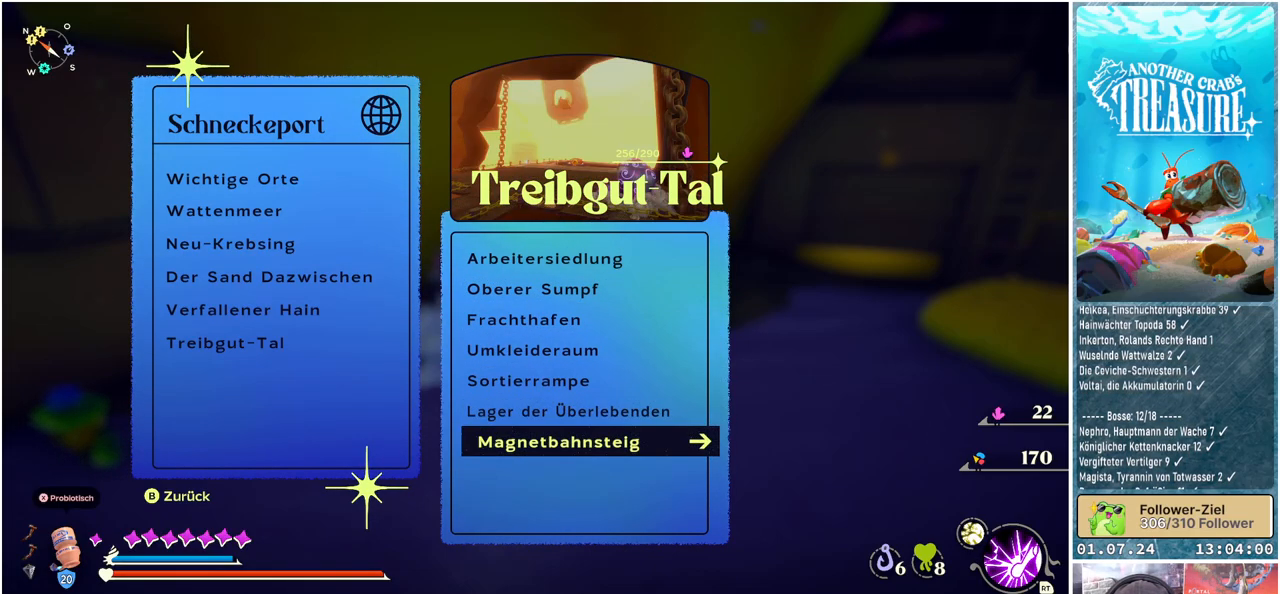
{"buttons": [], "left_stick": "center", "right_stick": "center", "events": []}
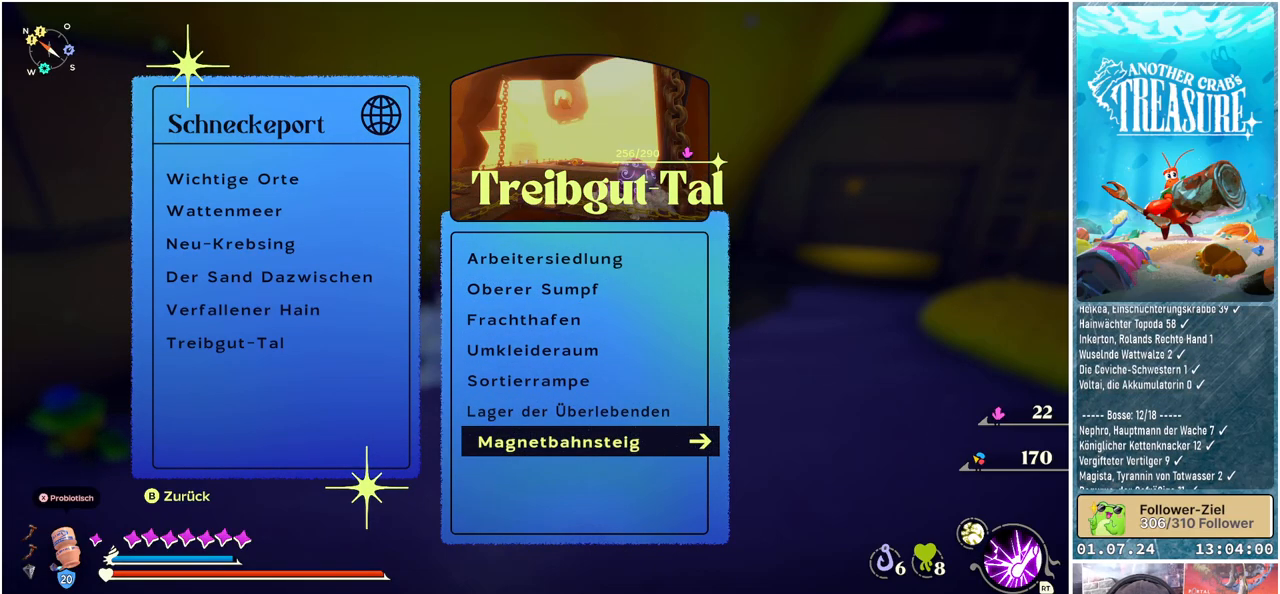
{"buttons": [], "left_stick": "center", "right_stick": "center", "events": []}
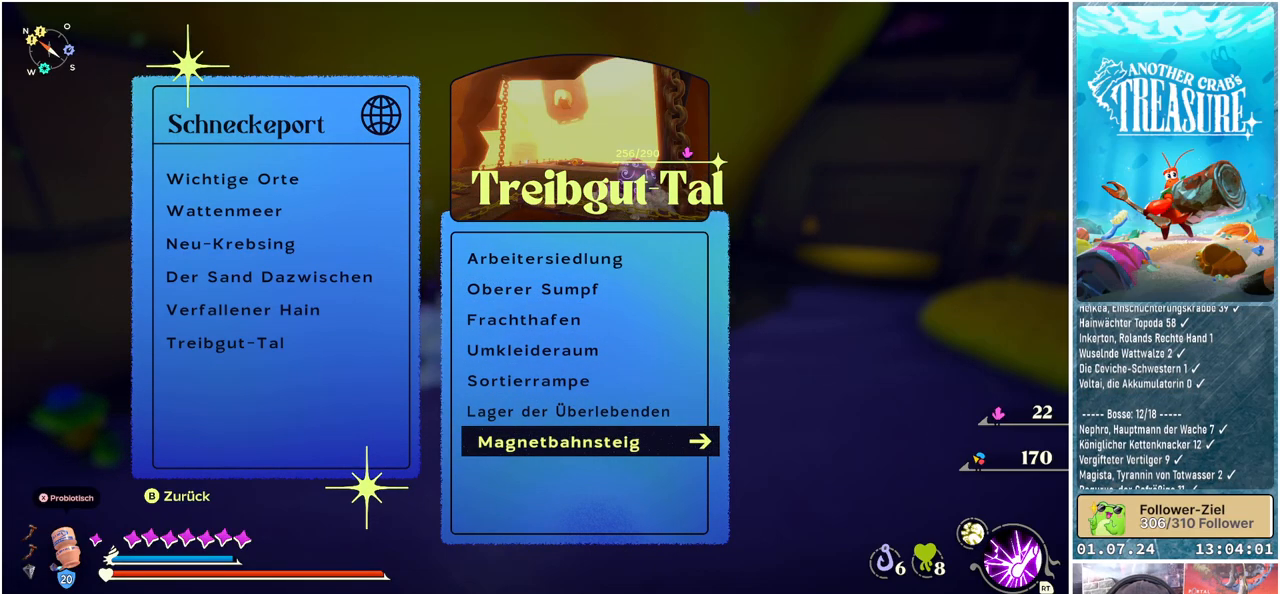
{"buttons": [], "left_stick": "center", "right_stick": "center", "events": []}
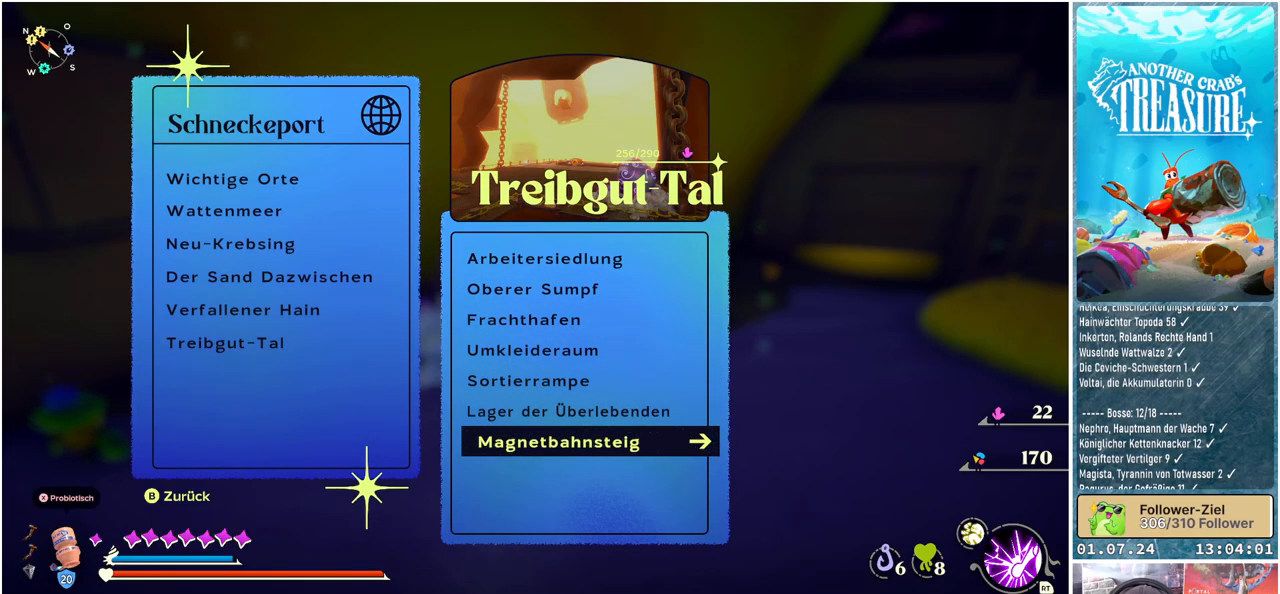
{"buttons": [], "left_stick": "center", "right_stick": "center", "events": []}
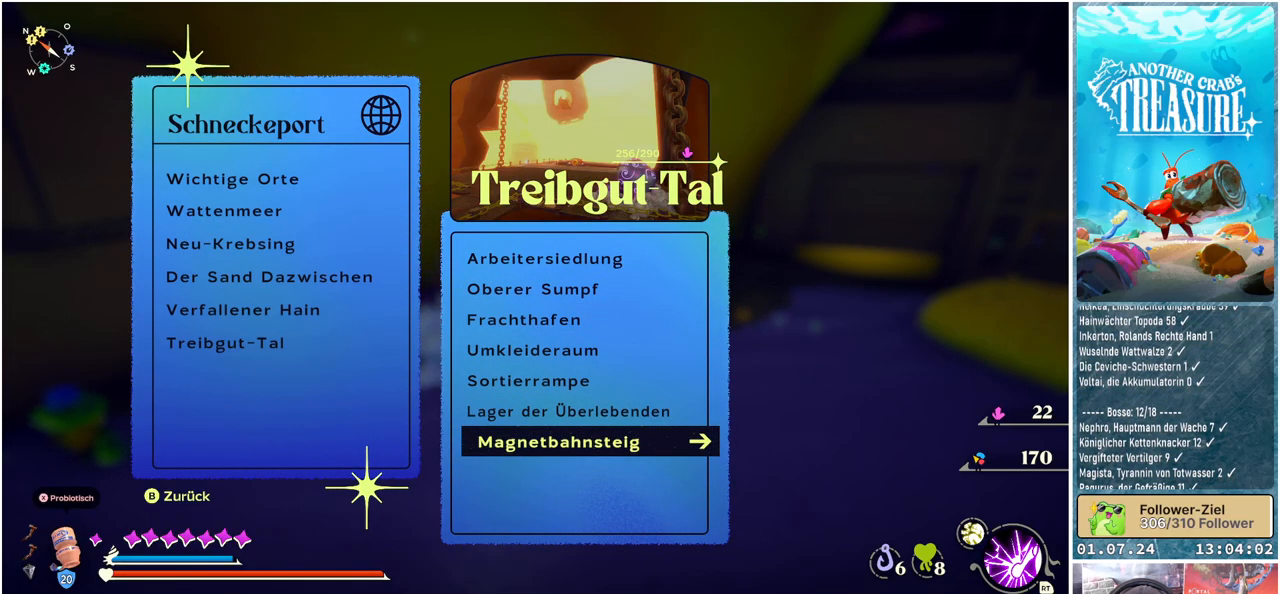
{"buttons": [], "left_stick": "center", "right_stick": "center", "events": []}
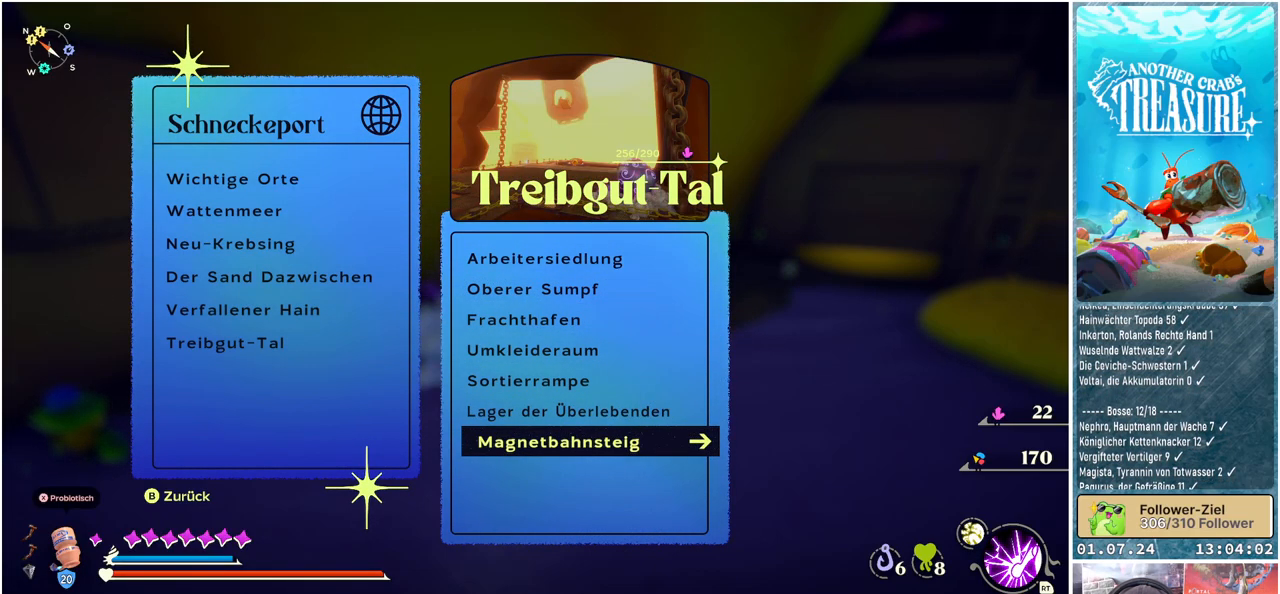
{"buttons": [], "left_stick": "center", "right_stick": "center", "events": [[183, "DPAD_UP", "down"], [367, "DPAD_UP", "up"]]}
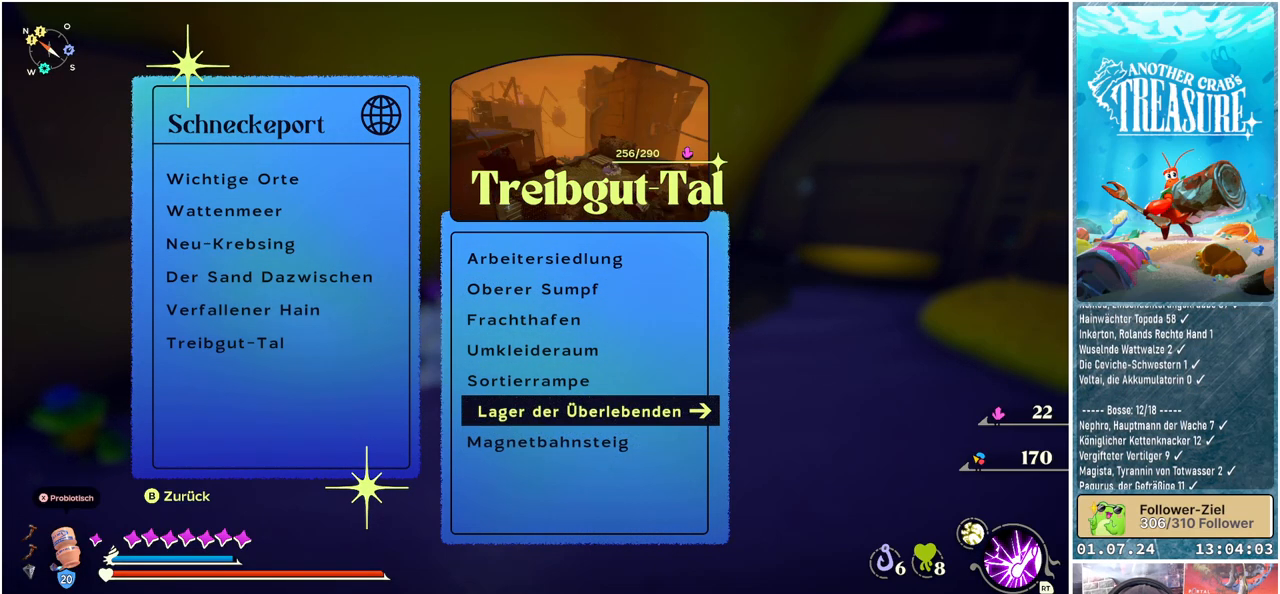
{"buttons": [], "left_stick": "center", "right_stick": "center", "events": []}
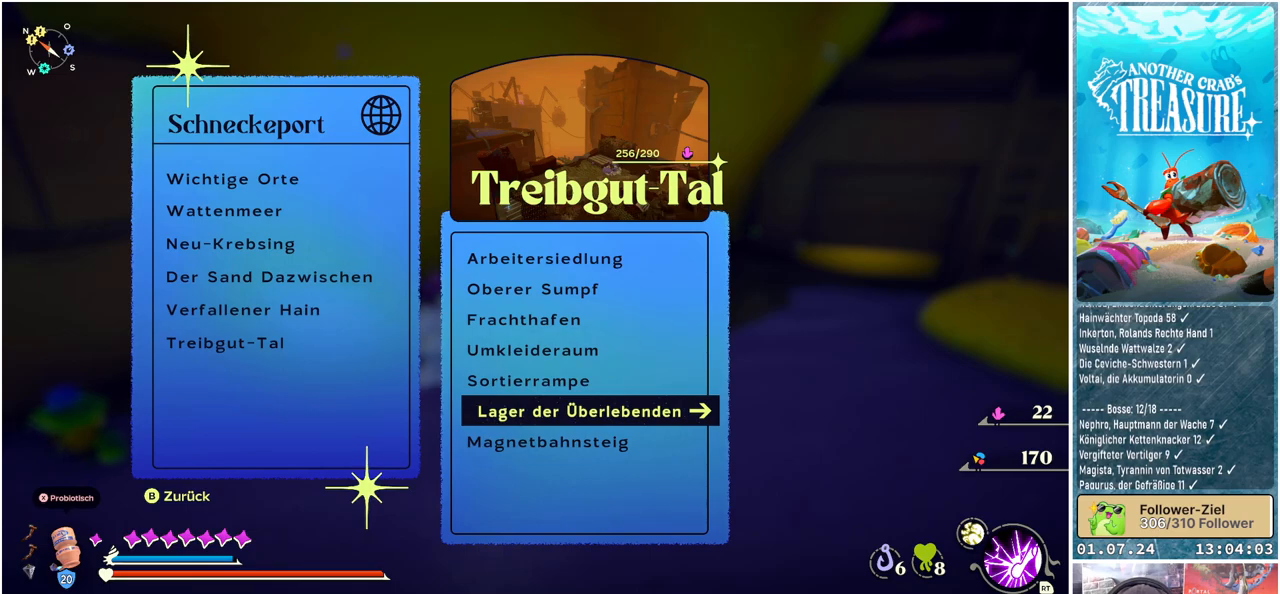
{"buttons": ["DPAD_UP"], "left_stick": "center", "right_stick": "center", "events": [[500, "DPAD_UP", "down"]]}
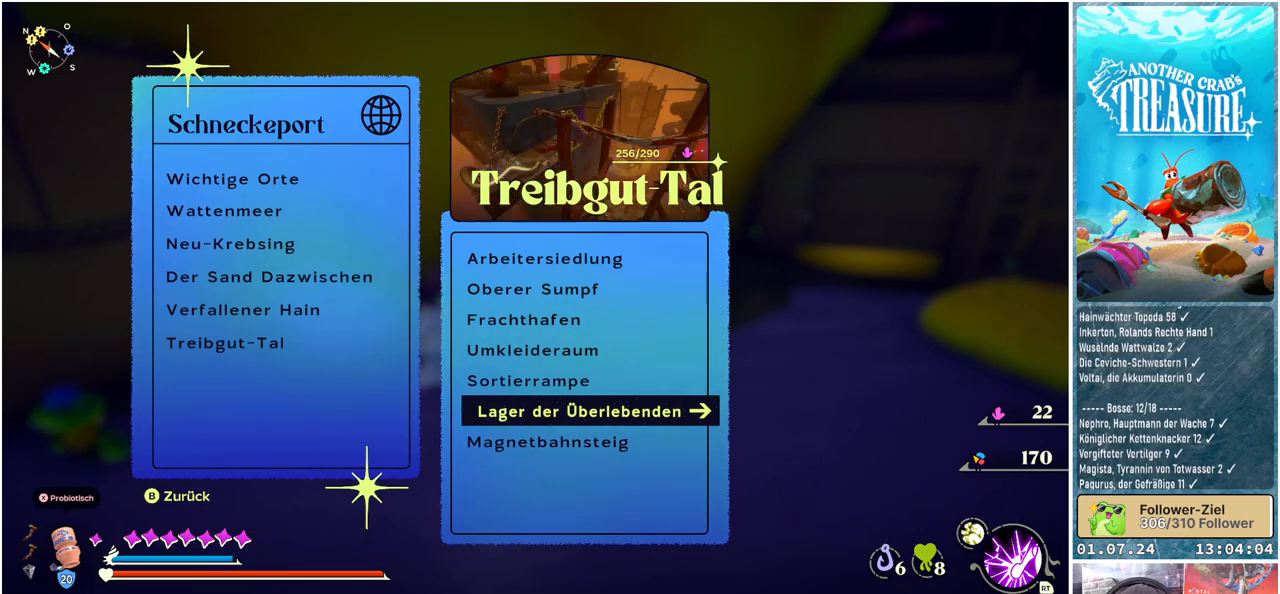
{"buttons": [], "left_stick": "center", "right_stick": "center", "events": [[133, "DPAD_UP", "up"]]}
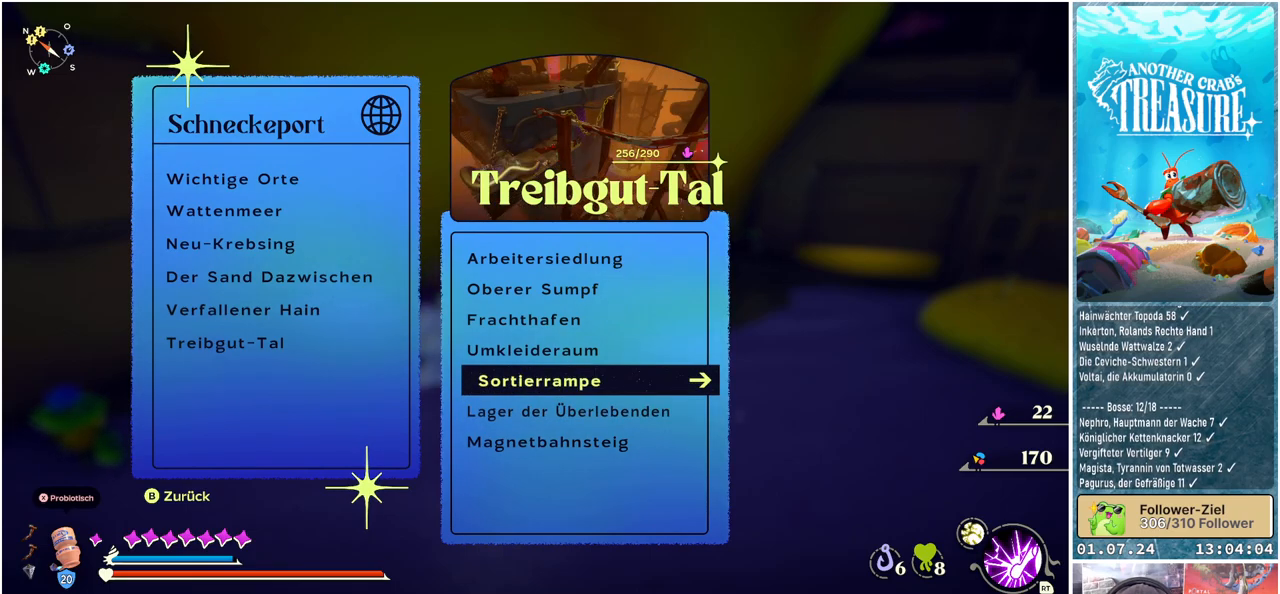
{"buttons": [], "left_stick": "center", "right_stick": "center", "events": [[233, "DPAD_UP", "down"], [383, "DPAD_UP", "up"]]}
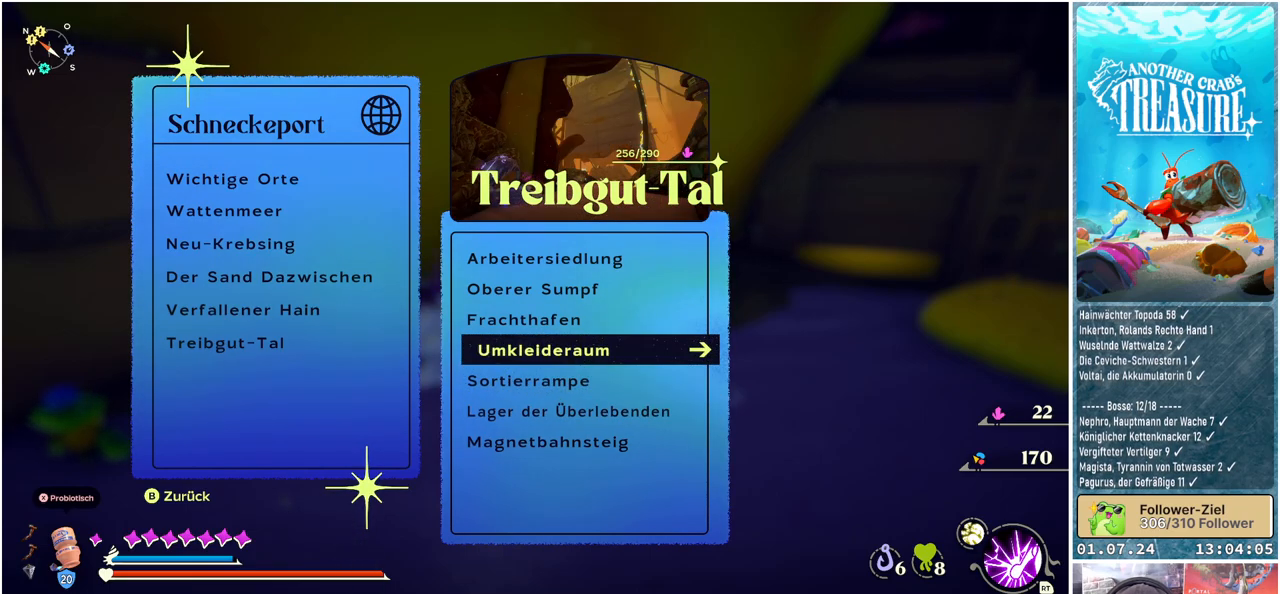
{"buttons": [], "left_stick": "center", "right_stick": "center", "events": []}
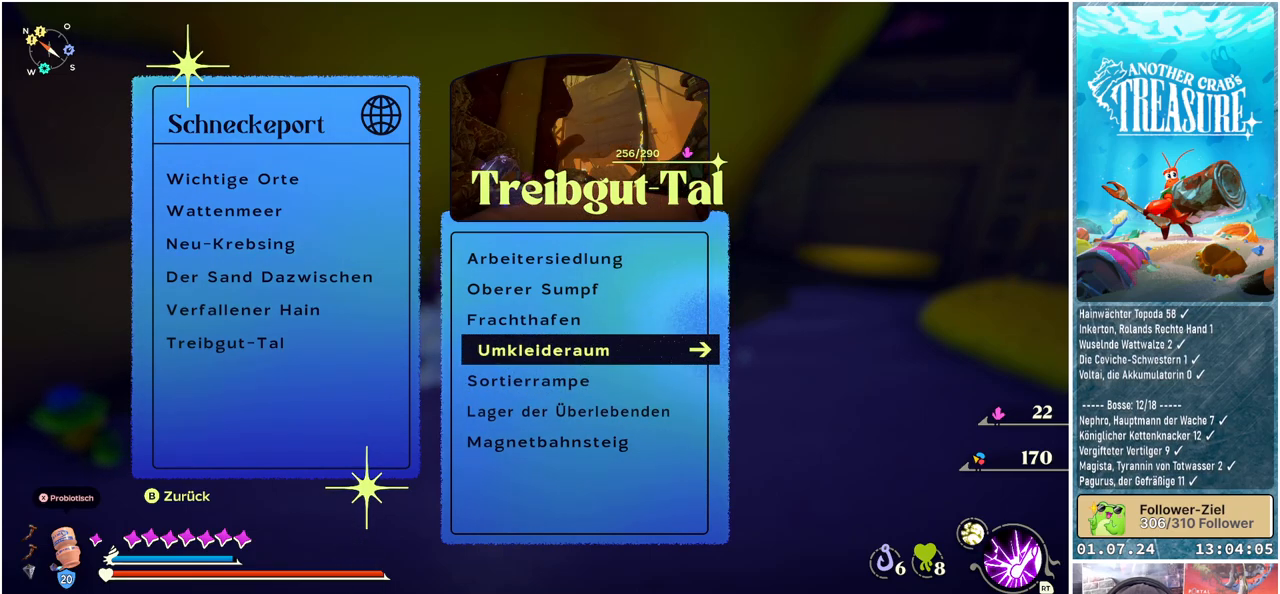
{"buttons": [], "left_stick": "center", "right_stick": "center", "events": []}
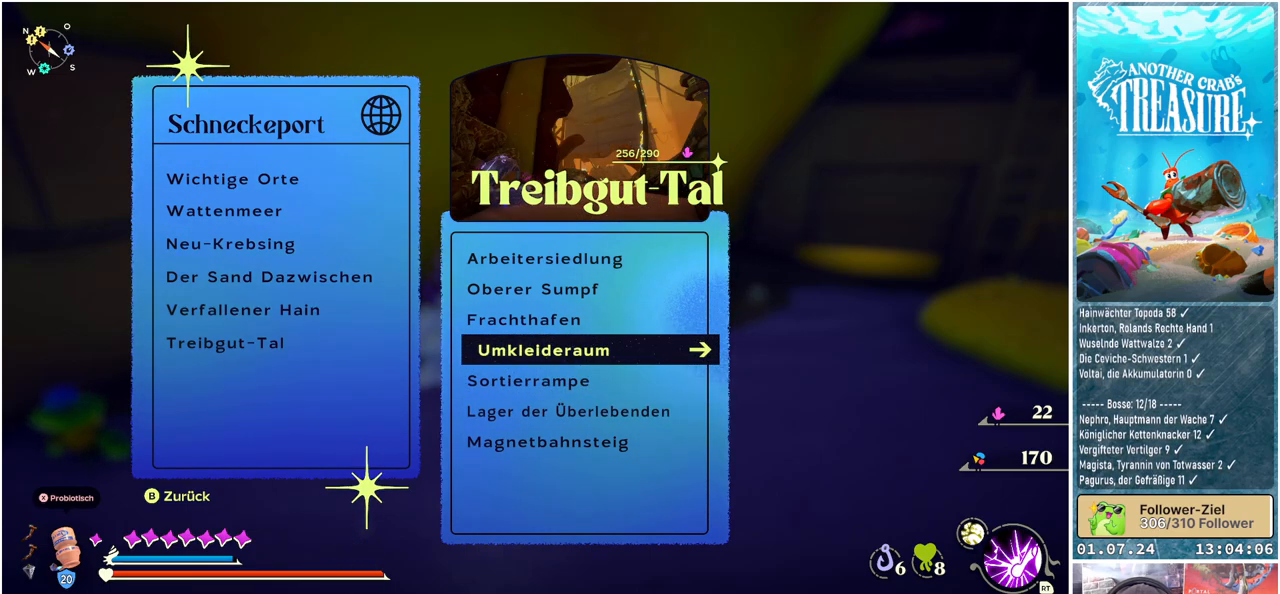
{"buttons": [], "left_stick": "center", "right_stick": "center", "events": []}
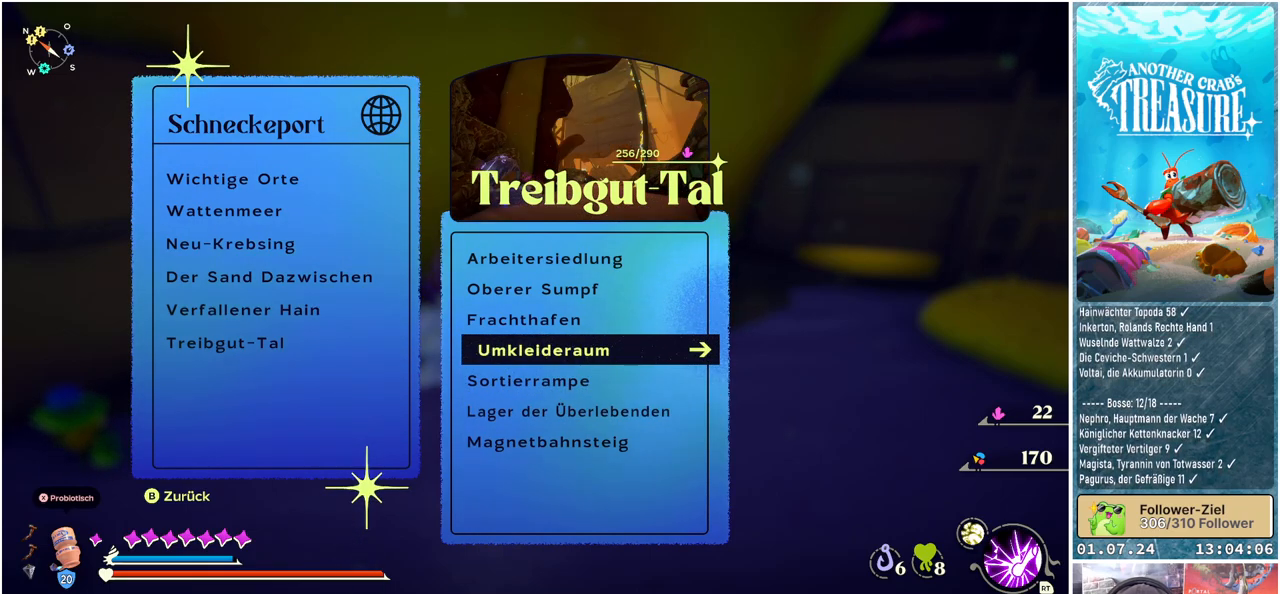
{"buttons": [], "left_stick": "center", "right_stick": "center", "events": [[17, "DPAD_UP", "down"], [183, "DPAD_UP", "up"]]}
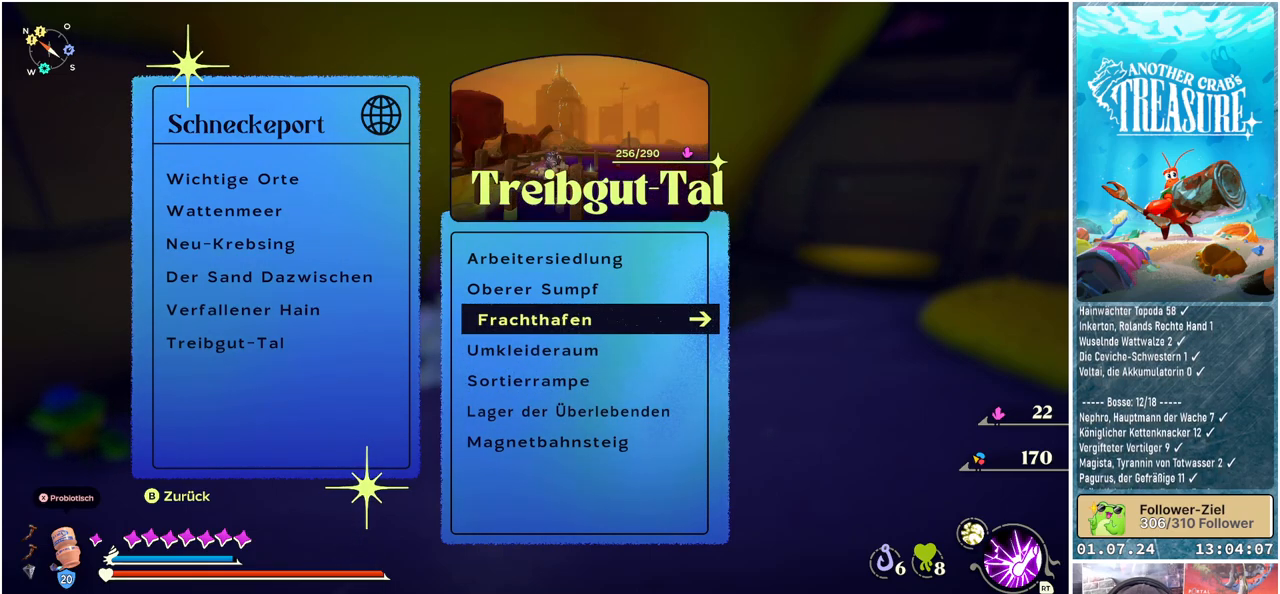
{"buttons": [], "left_stick": "center", "right_stick": "center", "events": []}
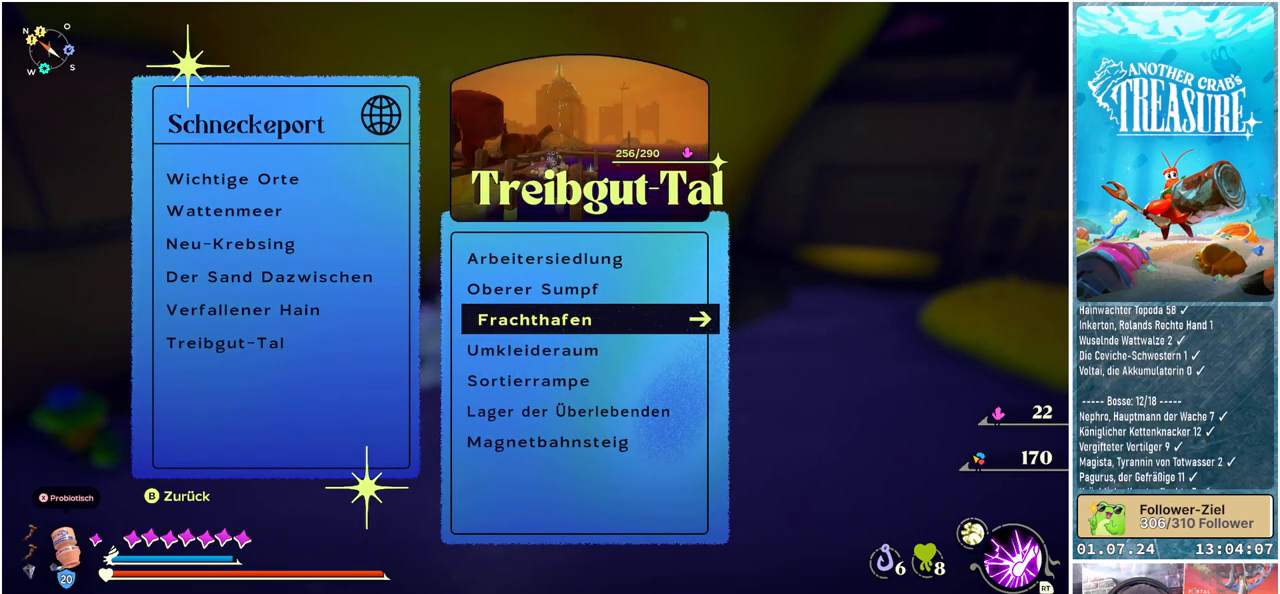
{"buttons": [], "left_stick": "center", "right_stick": "center", "events": [[383, "A", "down"], [483, "A", "up"]]}
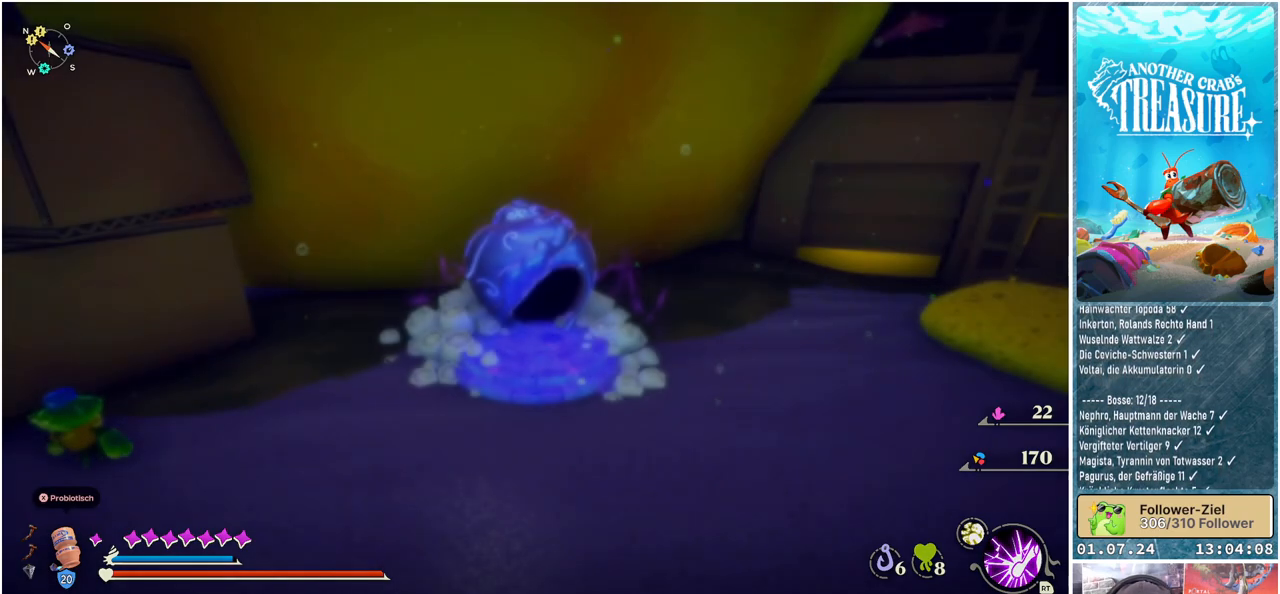
{"buttons": [], "left_stick": "center", "right_stick": "center", "events": []}
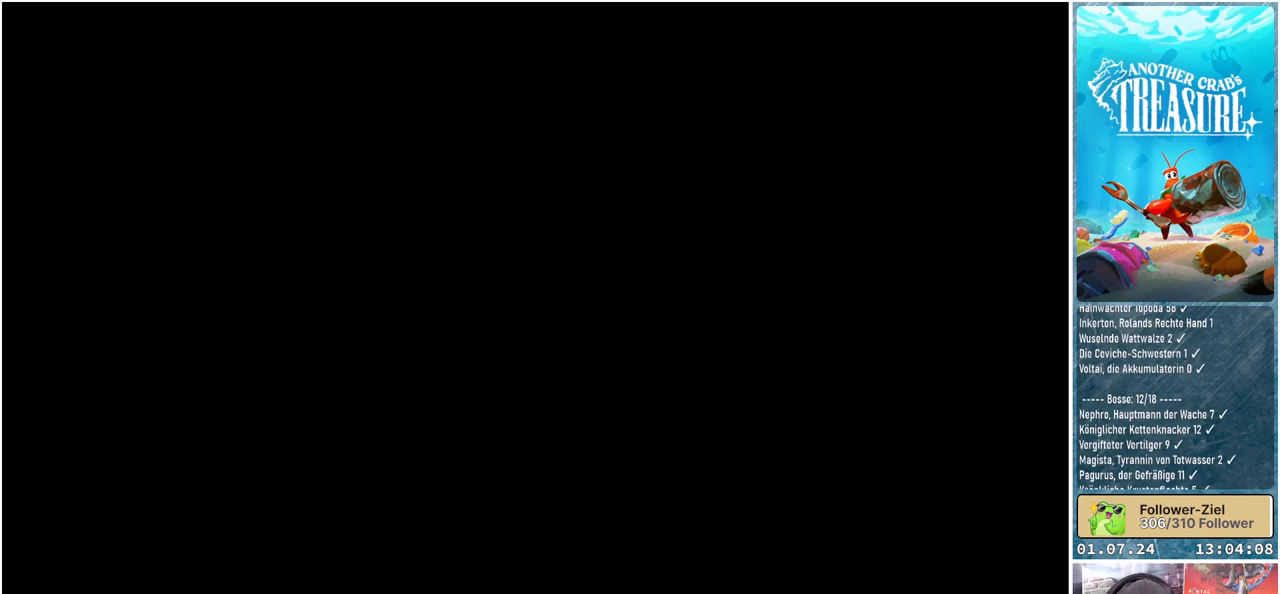
{"buttons": [], "left_stick": "center", "right_stick": "center", "events": []}